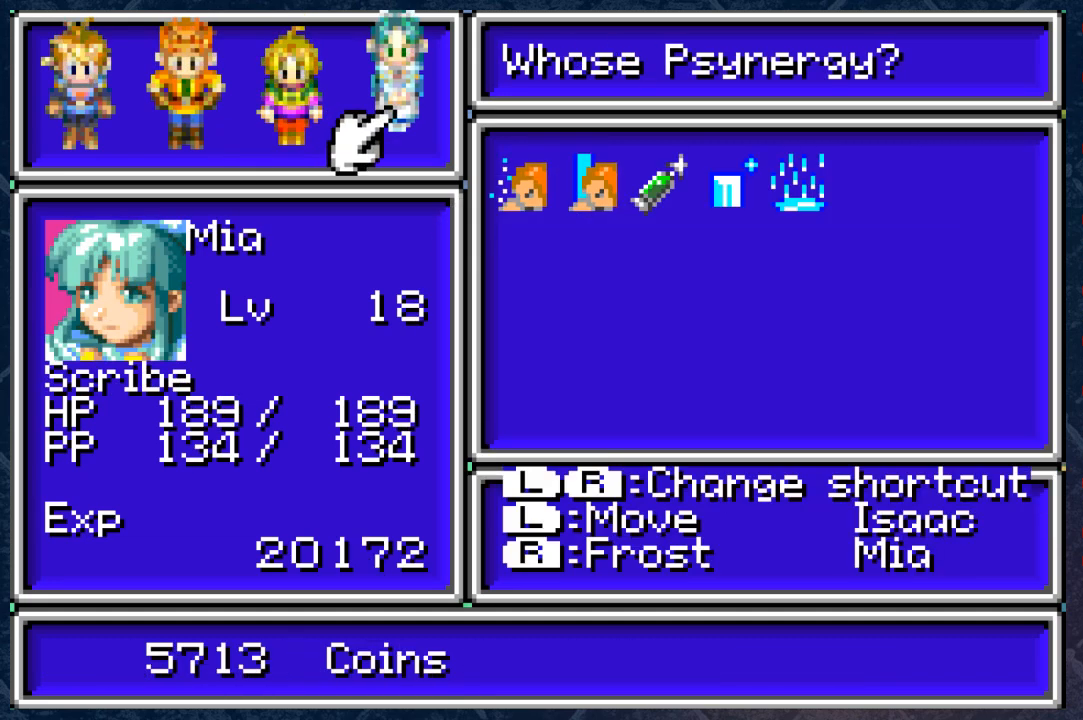
Gameplay with a controller (Xbox layout); each line is a JSON object with the inputs held at the frame after it. "events" lists button and stick changes between this image and that frame as [ms after this image, input, new state], when the widget could be followed in between.
{"buttons": [], "left_stick": "center", "right_stick": "center", "events": [[50, "left_stick", "left"], [167, "left_stick", "center"]]}
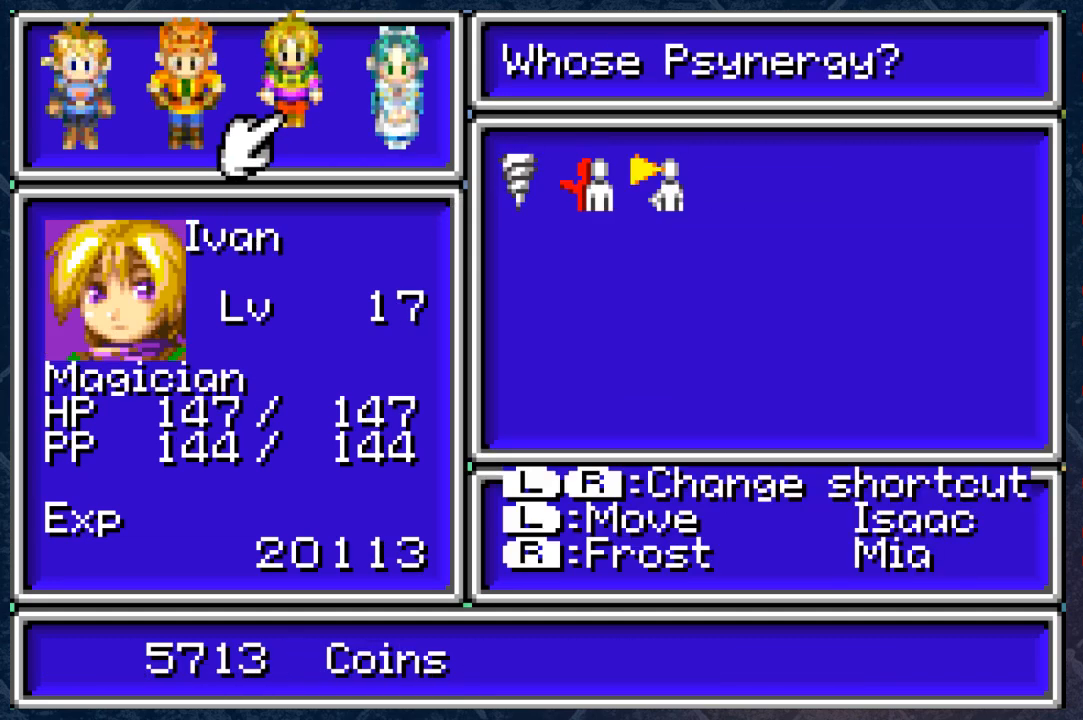
{"buttons": [], "left_stick": "center", "right_stick": "center", "events": [[17, "A", "down"], [117, "A", "up"]]}
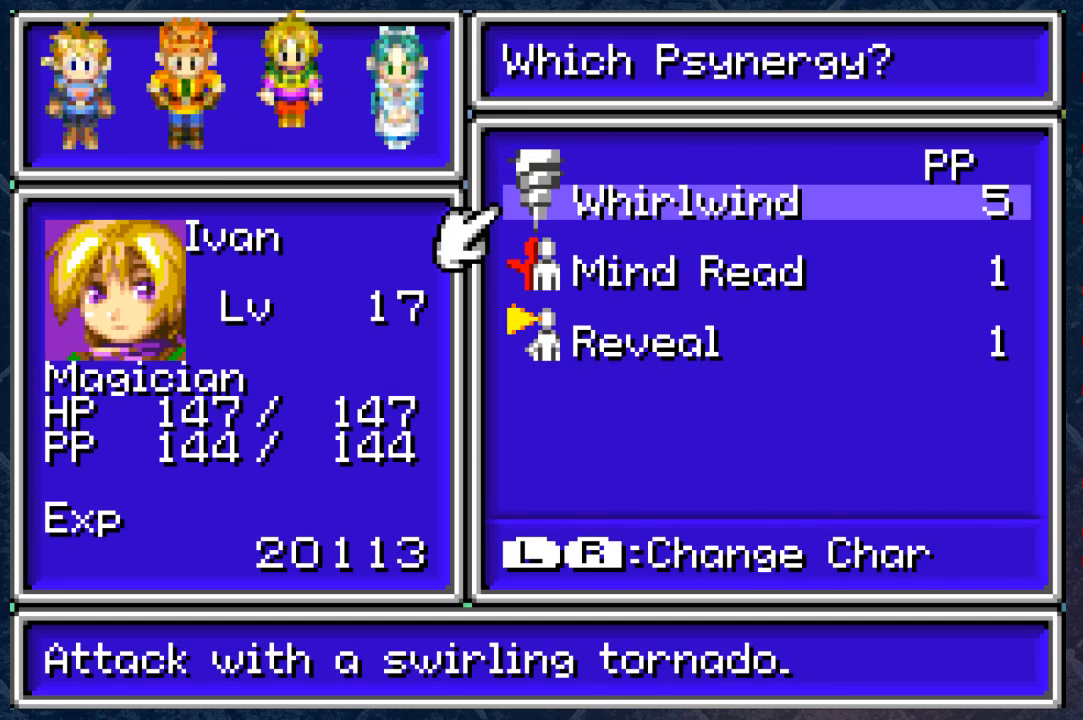
{"buttons": [], "left_stick": "center", "right_stick": "center", "events": [[33, "left_stick", "down"], [167, "left_stick", "center"], [267, "left_stick", "down"], [417, "A", "down"], [417, "left_stick", "center"], [500, "A", "up"]]}
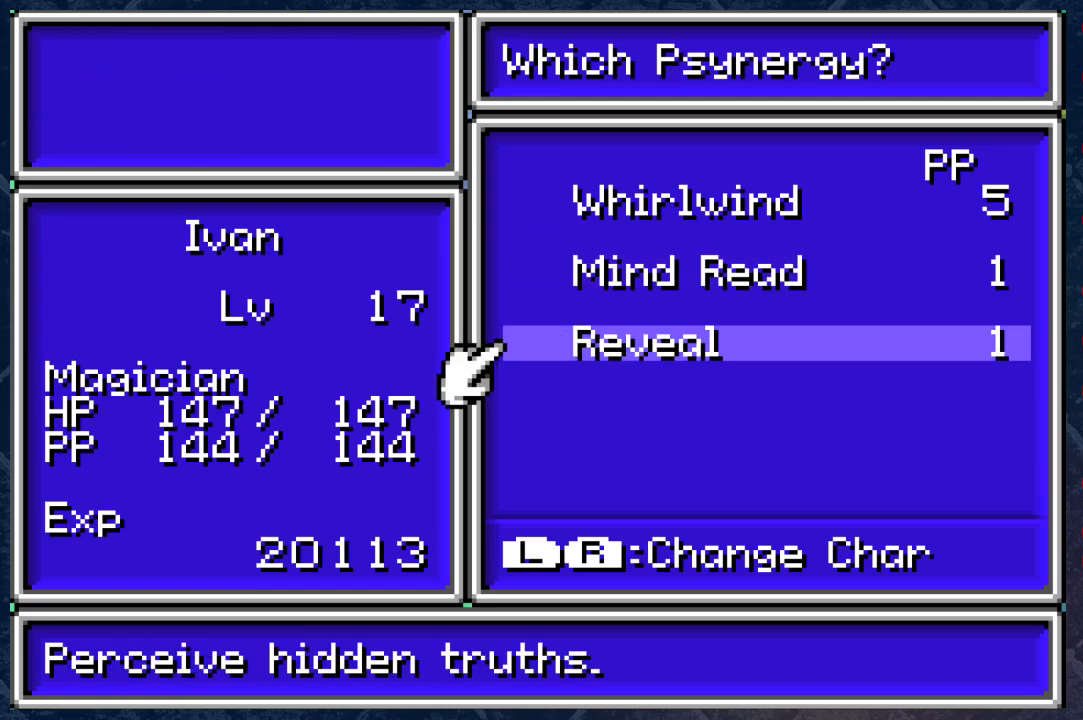
{"buttons": [], "left_stick": "center", "right_stick": "center", "events": []}
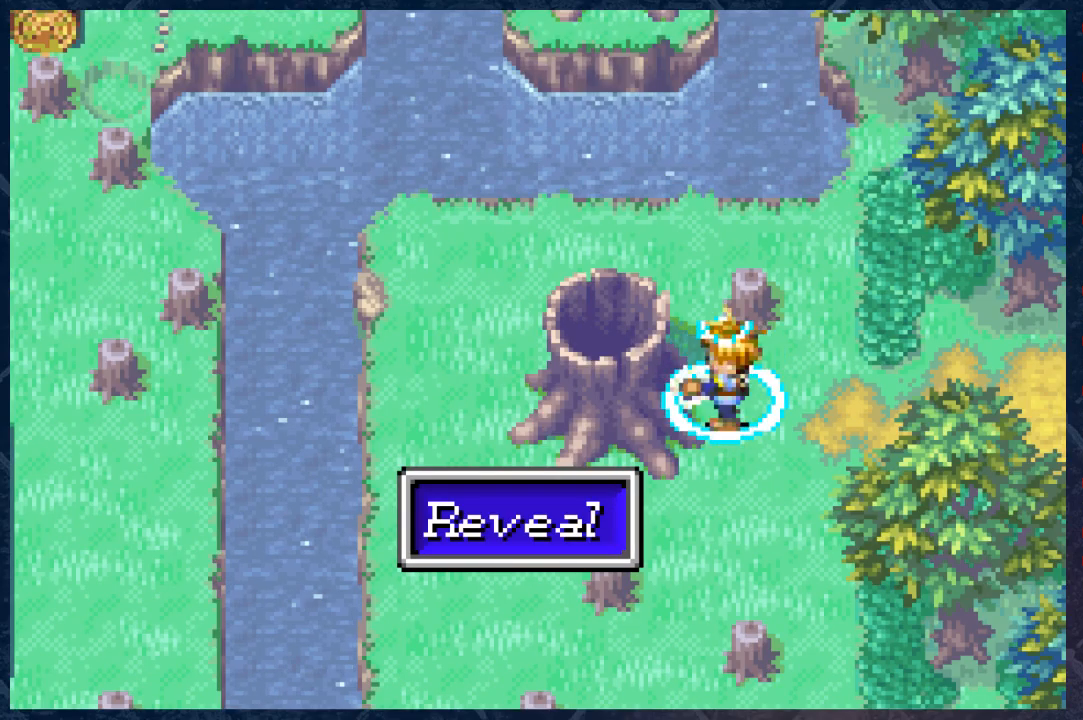
{"buttons": [], "left_stick": "center", "right_stick": "center", "events": []}
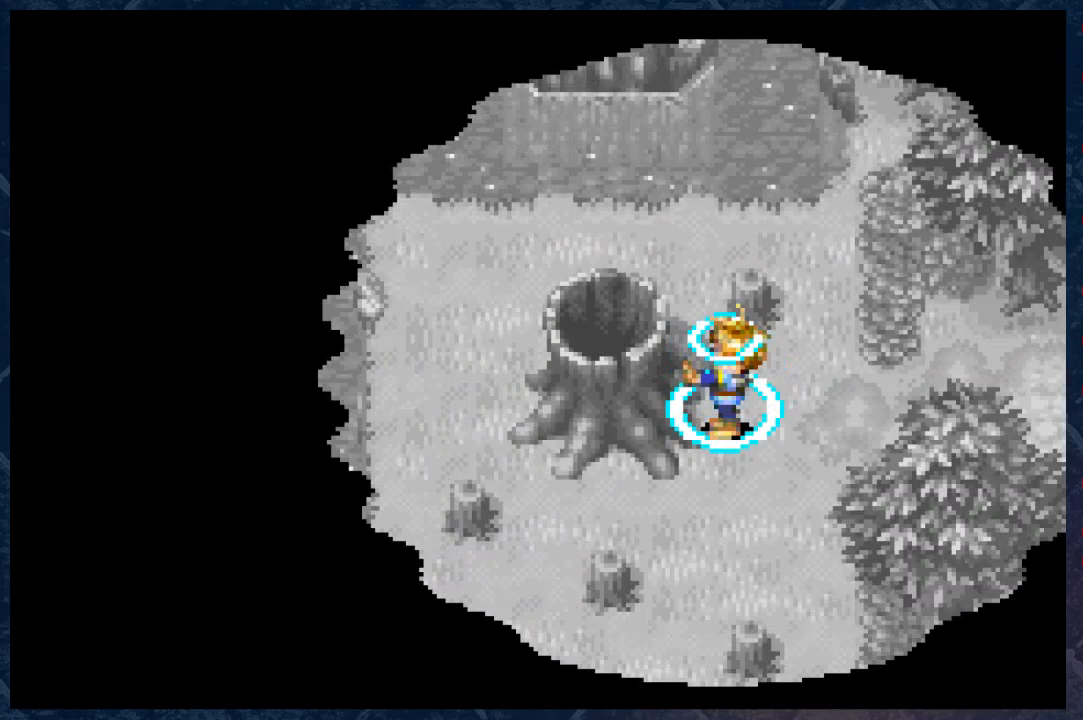
{"buttons": [], "left_stick": "down", "right_stick": "center", "events": [[500, "left_stick", "down"]]}
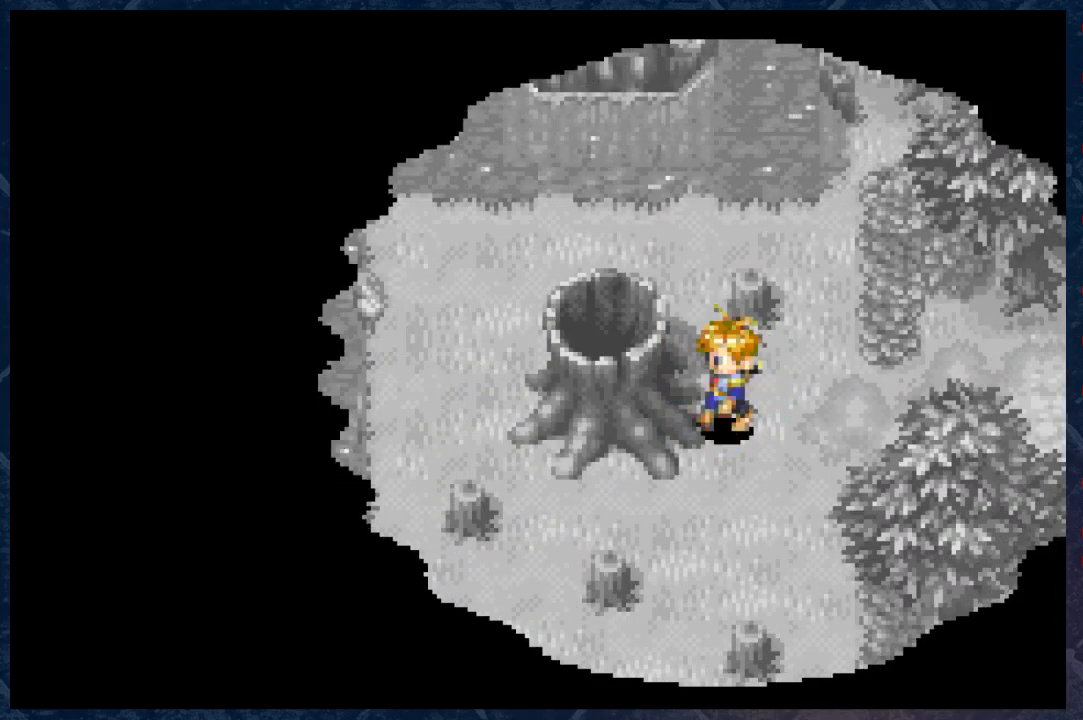
{"buttons": [], "left_stick": "down-left", "right_stick": "center", "events": [[417, "left_stick", "down-left"]]}
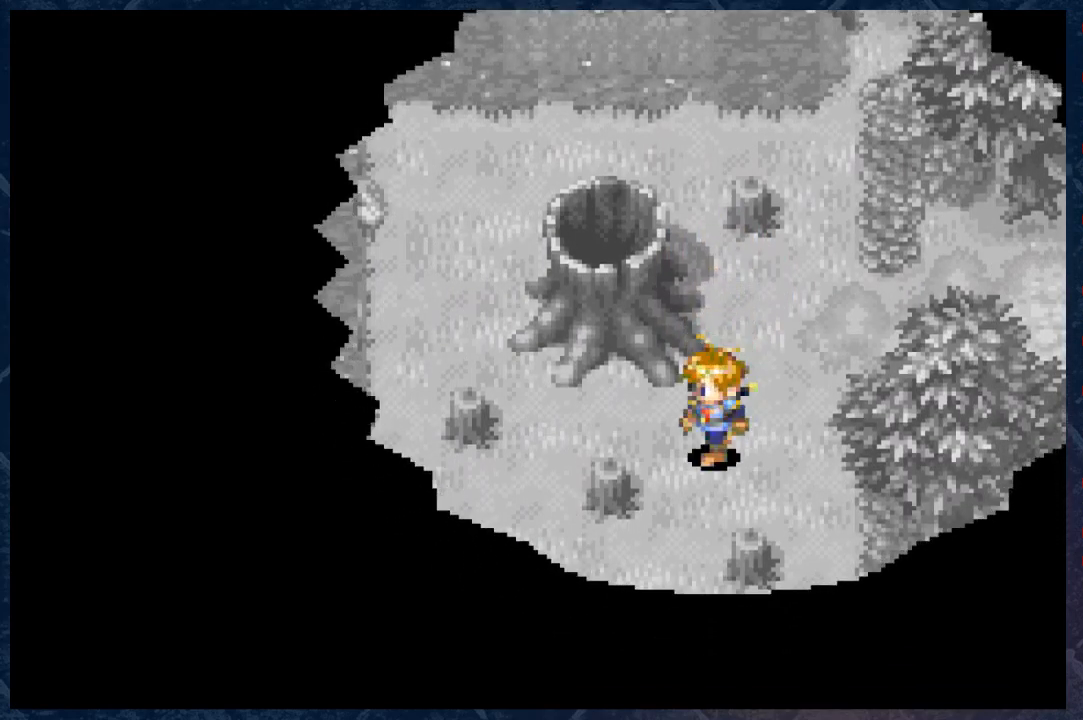
{"buttons": ["B"], "left_stick": "left", "right_stick": "center", "events": [[117, "B", "down"], [450, "left_stick", "left"]]}
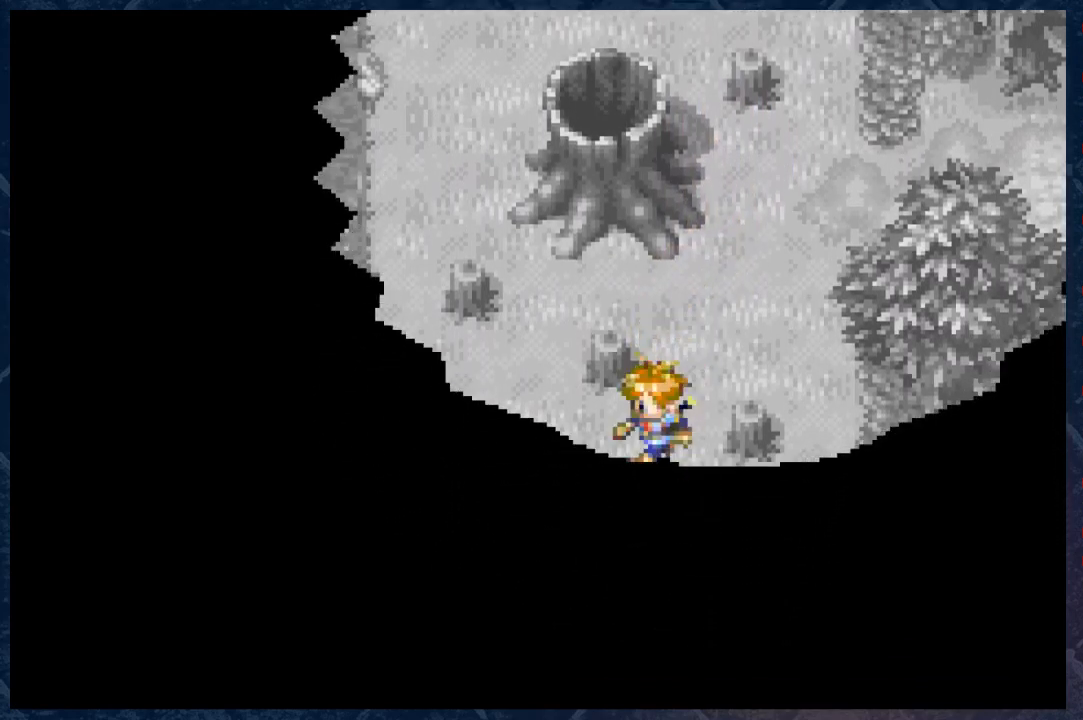
{"buttons": [], "left_stick": "center", "right_stick": "center", "events": [[483, "B", "up"], [483, "left_stick", "center"]]}
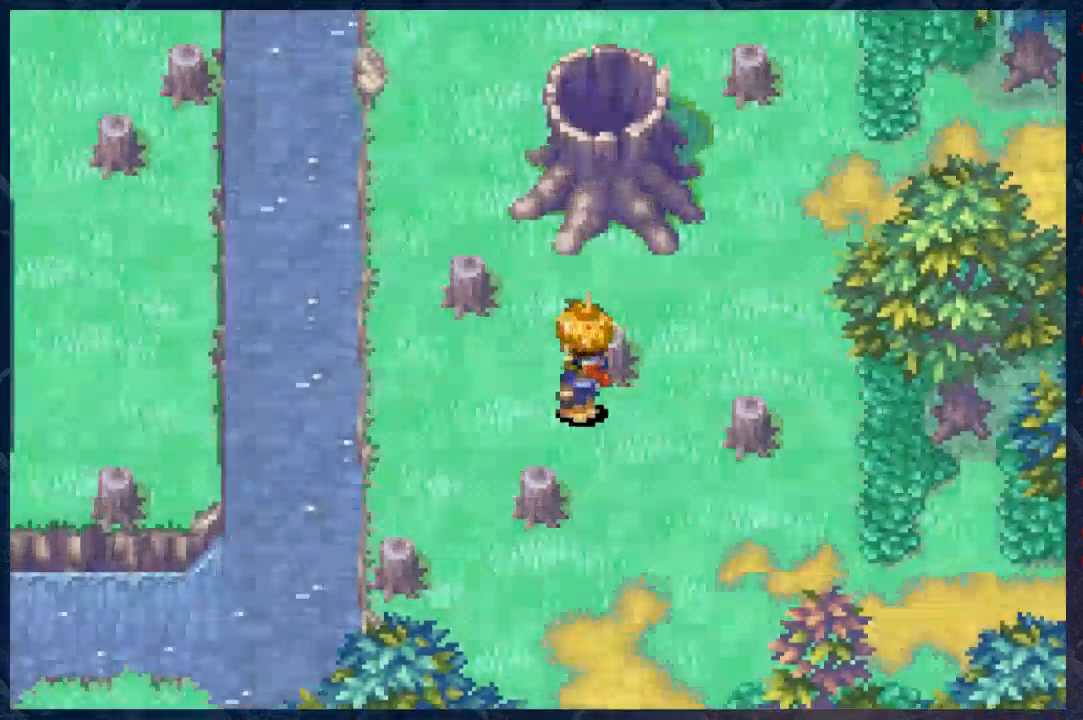
{"buttons": [], "left_stick": "center", "right_stick": "center", "events": []}
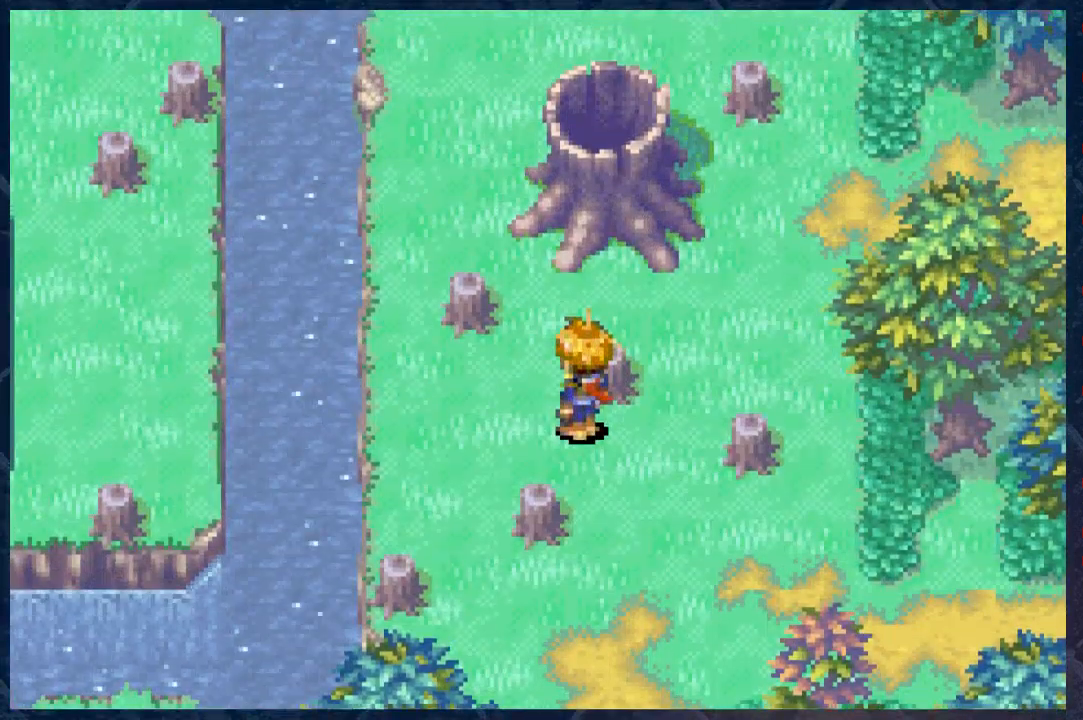
{"buttons": [], "left_stick": "up-left", "right_stick": "center", "events": [[333, "left_stick", "up-left"]]}
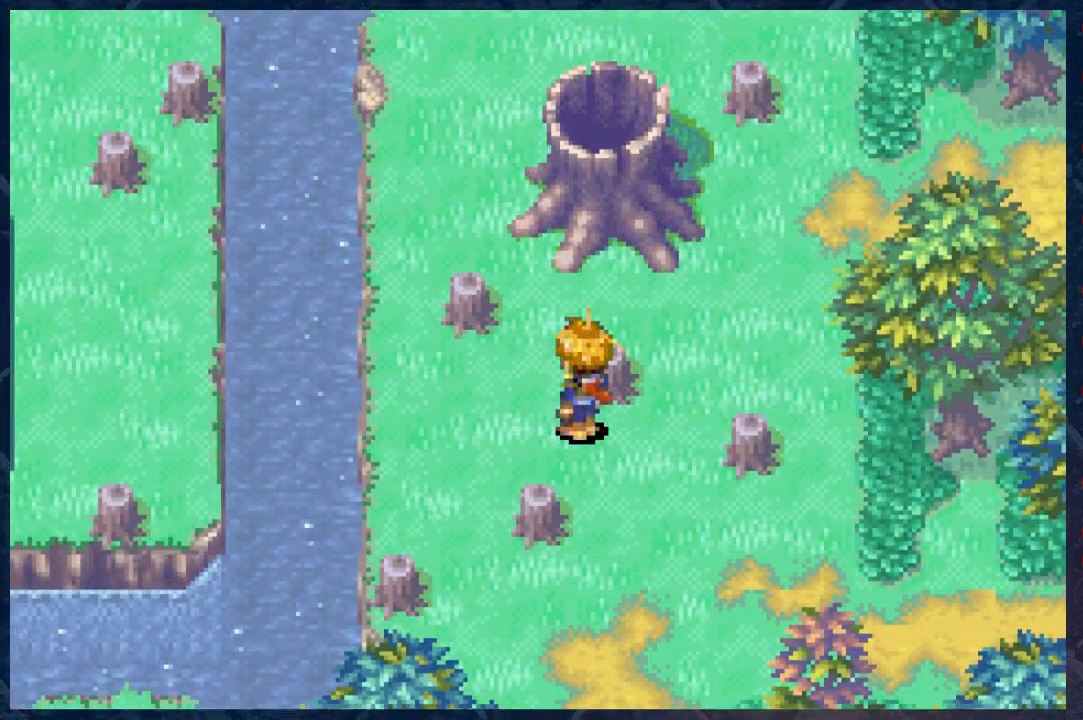
{"buttons": [], "left_stick": "up-left", "right_stick": "center", "events": [[17, "left_stick", "center"], [383, "left_stick", "up-left"]]}
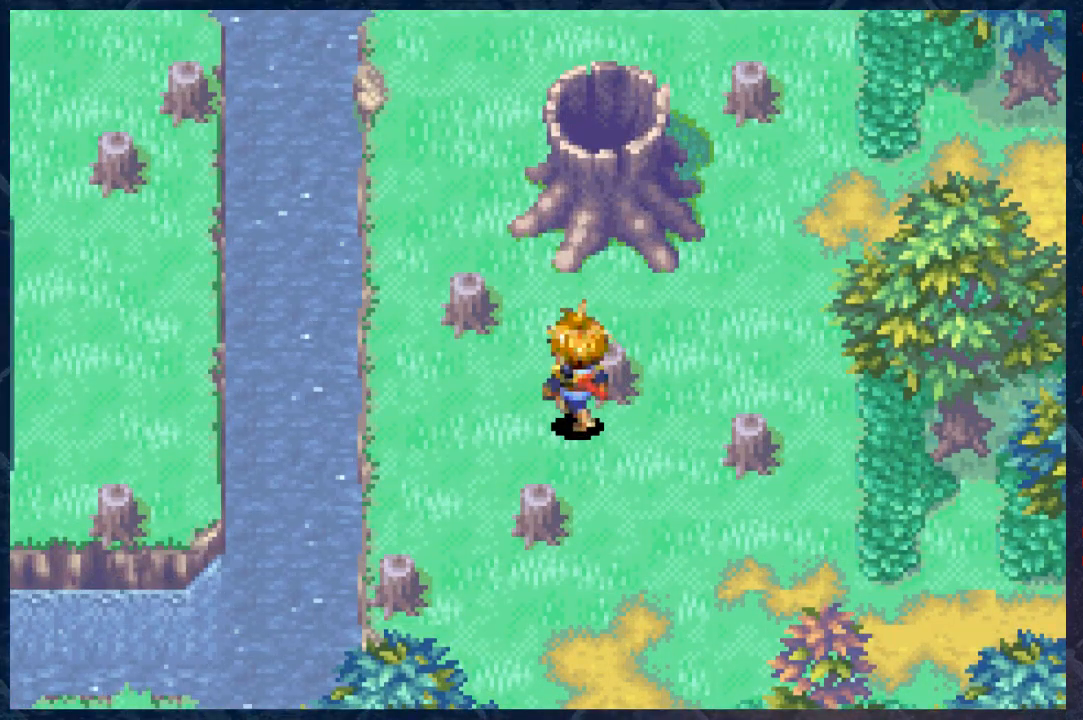
{"buttons": [], "left_stick": "up-left", "right_stick": "center", "events": []}
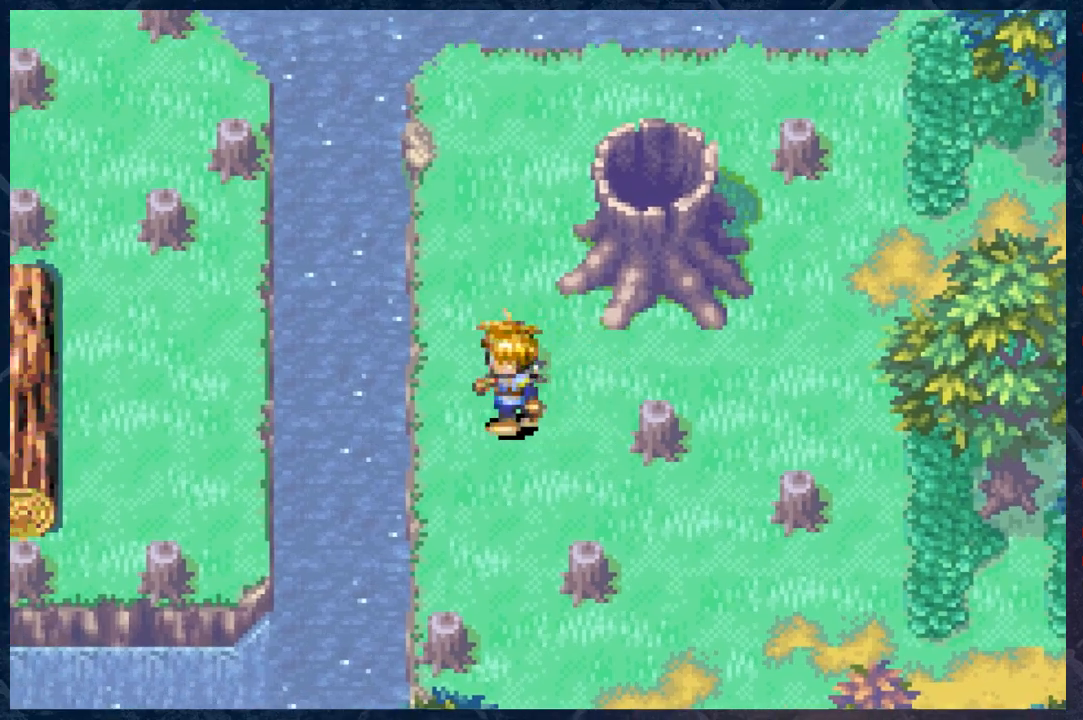
{"buttons": [], "left_stick": "up", "right_stick": "center", "events": [[250, "left_stick", "up"]]}
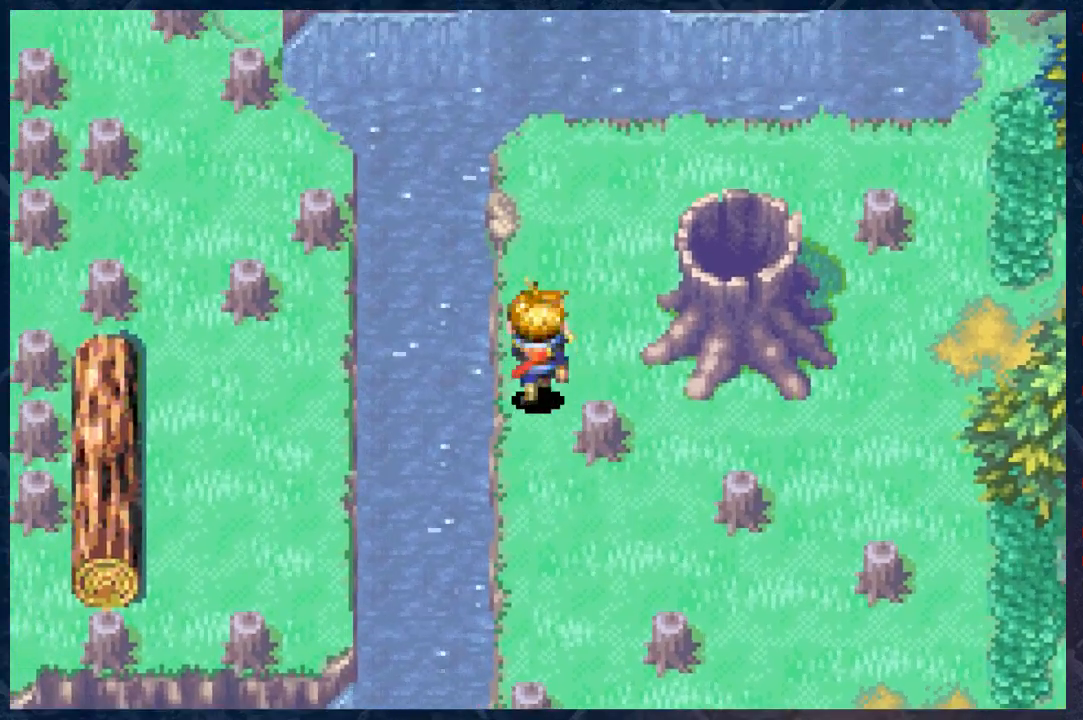
{"buttons": [], "left_stick": "up-right", "right_stick": "center", "events": [[50, "left_stick", "up-right"]]}
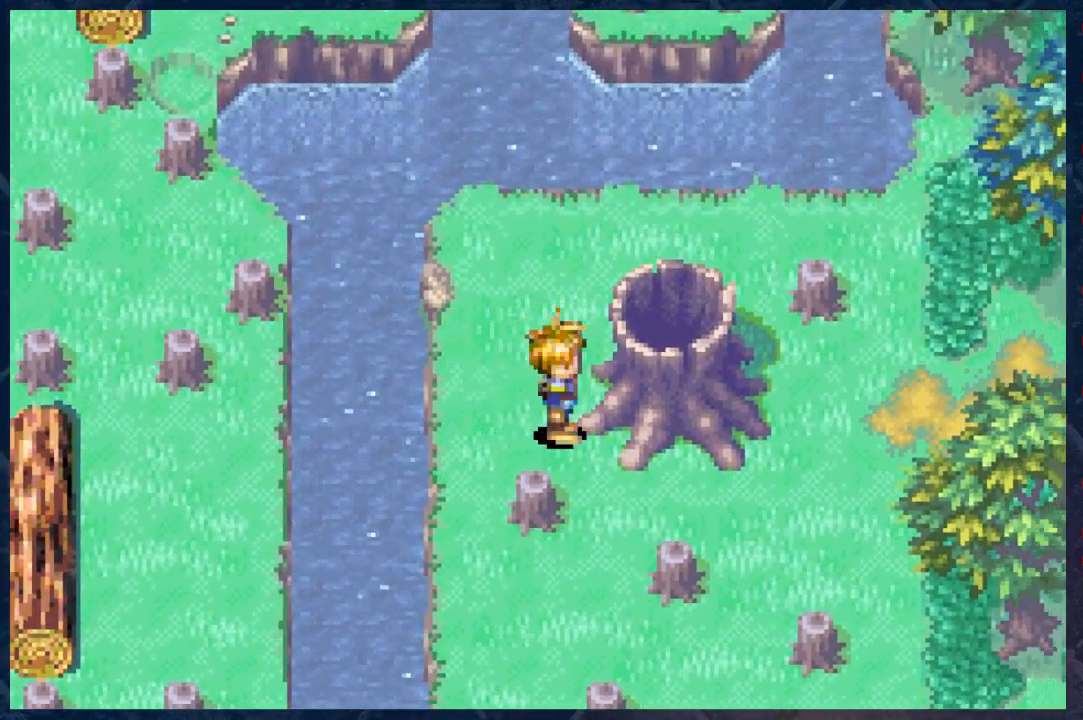
{"buttons": [], "left_stick": "center", "right_stick": "center", "events": [[33, "left_stick", "center"], [100, "A", "down"], [250, "A", "up"]]}
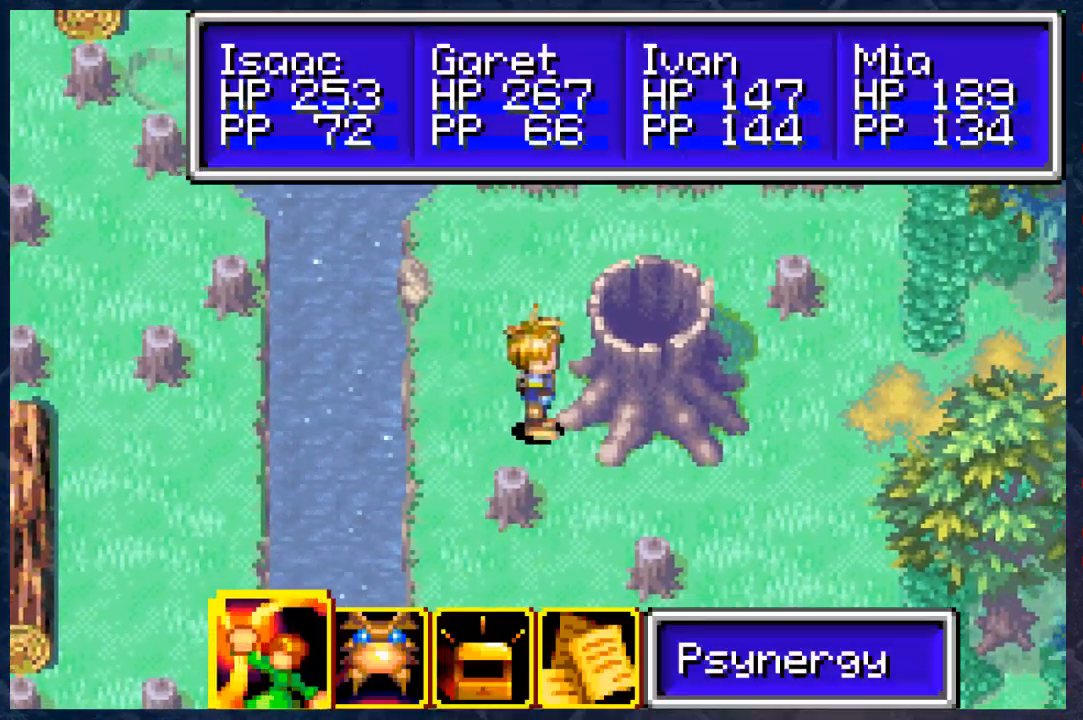
{"buttons": [], "left_stick": "center", "right_stick": "center", "events": [[67, "B", "down"], [283, "B", "up"]]}
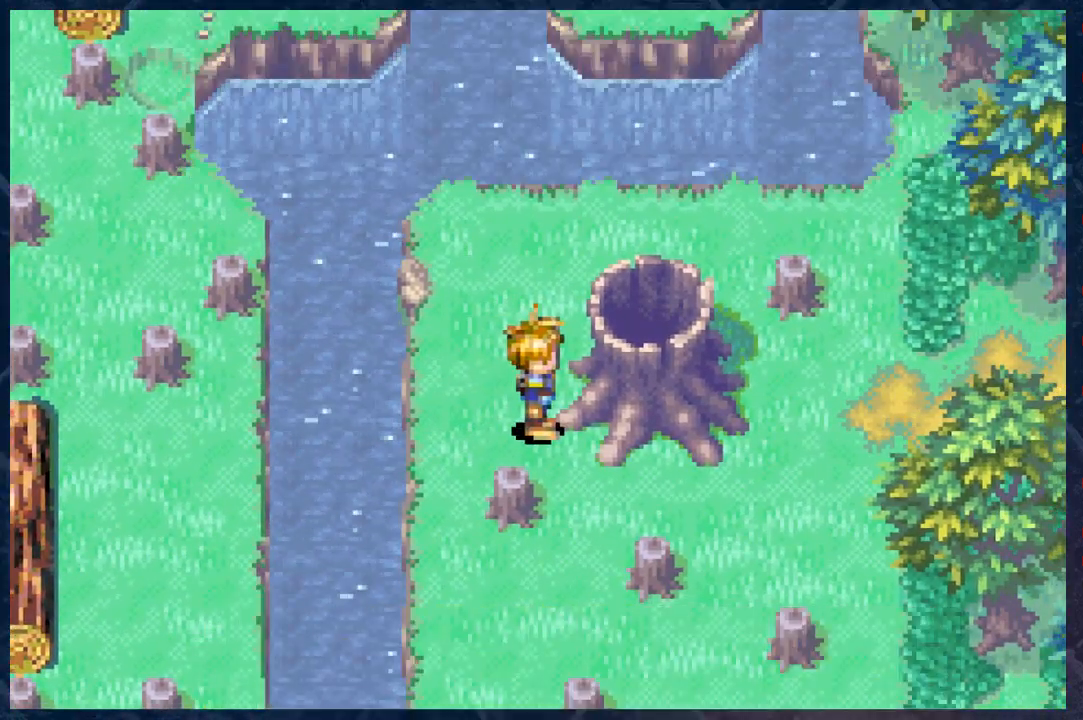
{"buttons": [], "left_stick": "center", "right_stick": "center", "events": []}
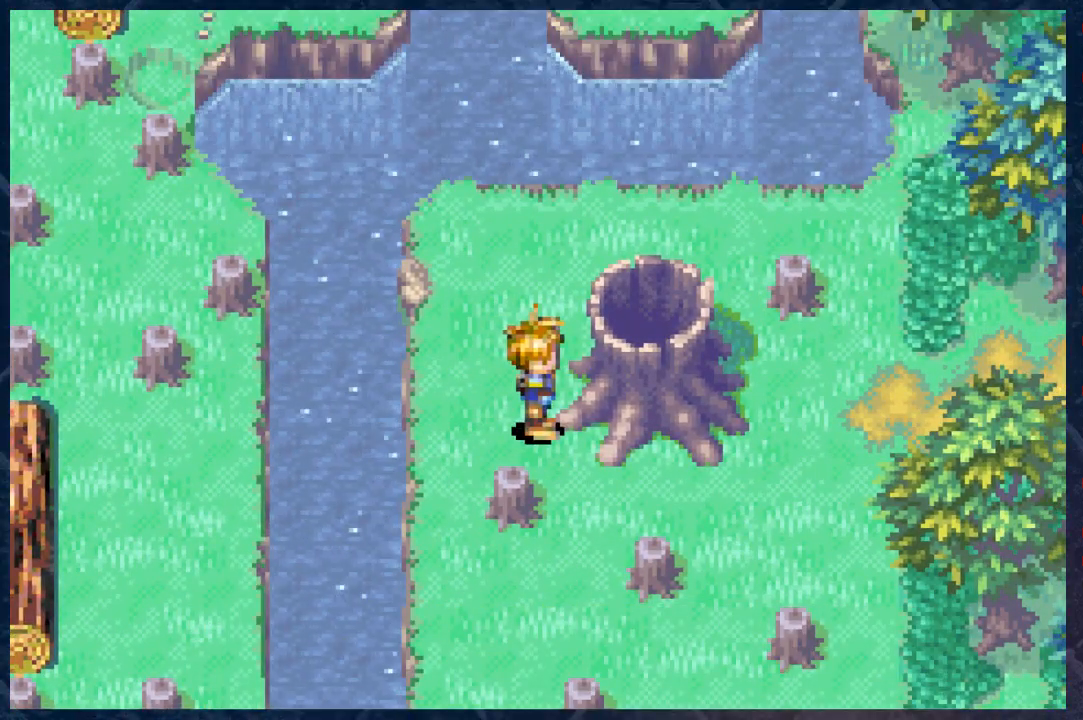
{"buttons": [], "left_stick": "center", "right_stick": "center", "events": []}
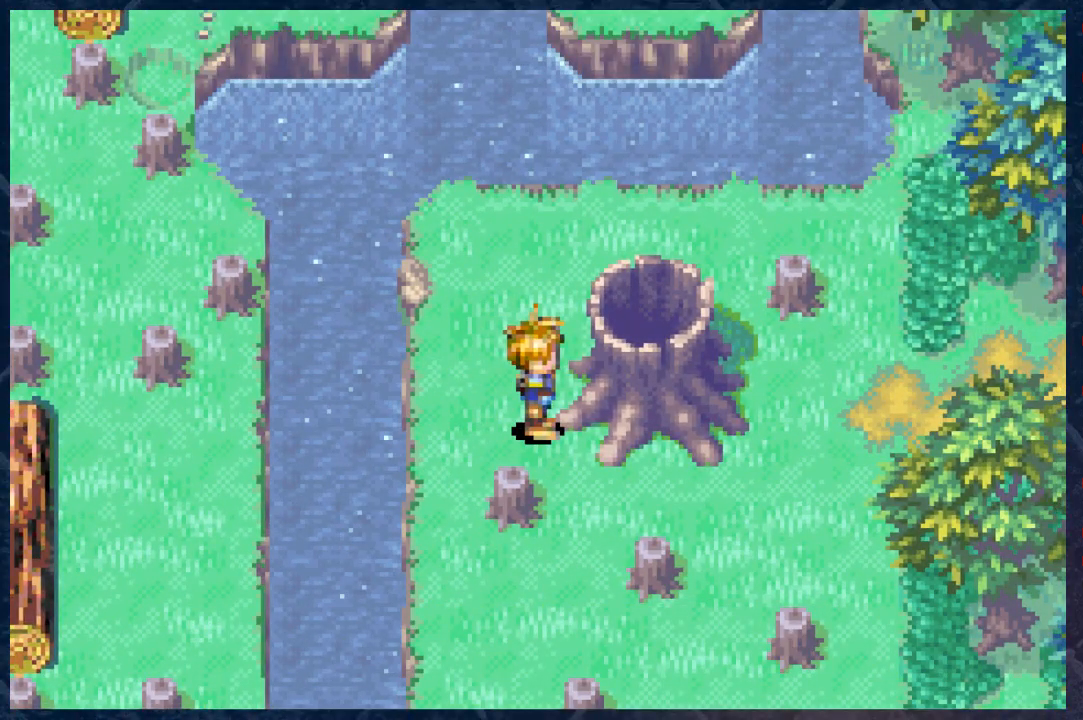
{"buttons": [], "left_stick": "center", "right_stick": "center", "events": []}
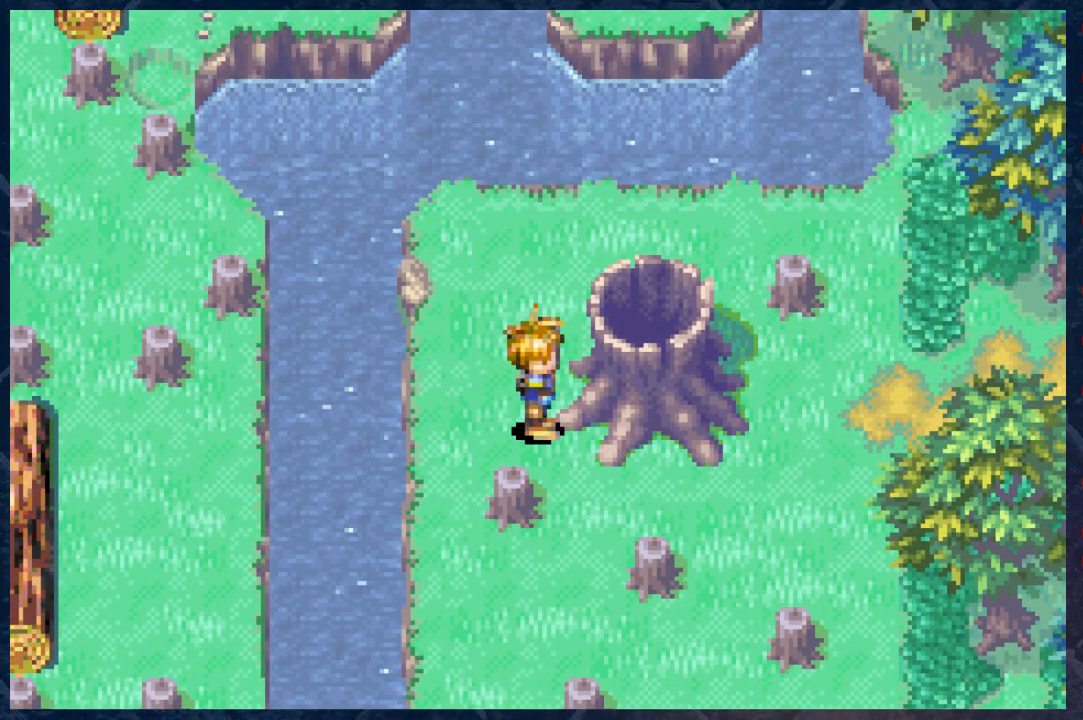
{"buttons": [], "left_stick": "center", "right_stick": "center", "events": []}
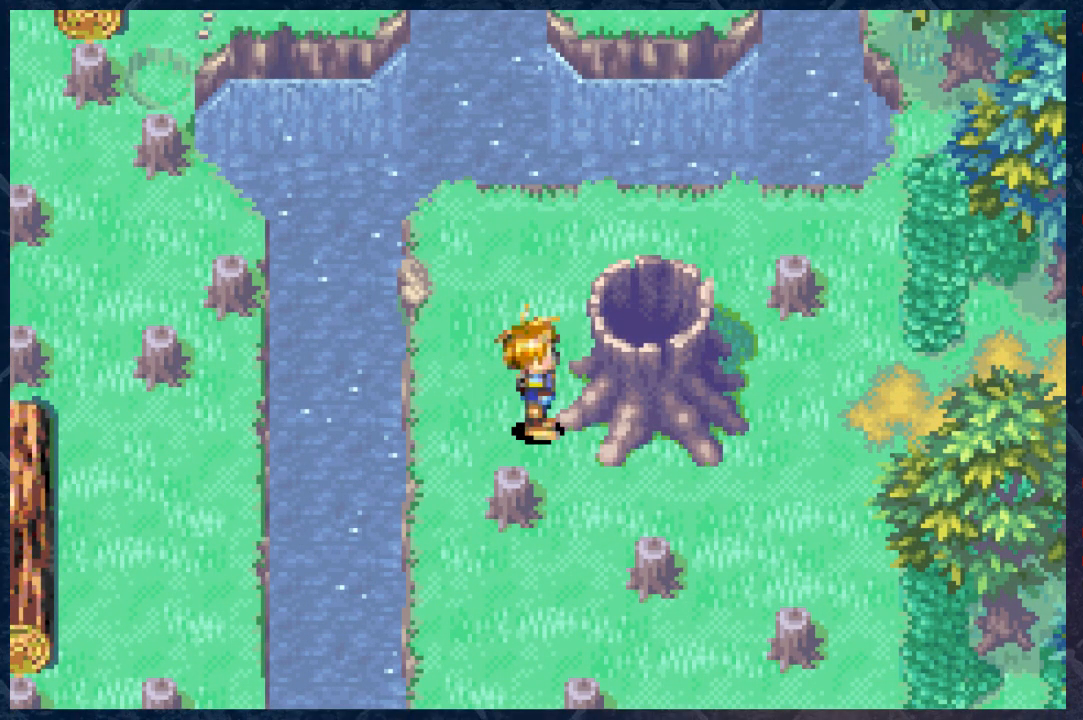
{"buttons": [], "left_stick": "center", "right_stick": "center", "events": []}
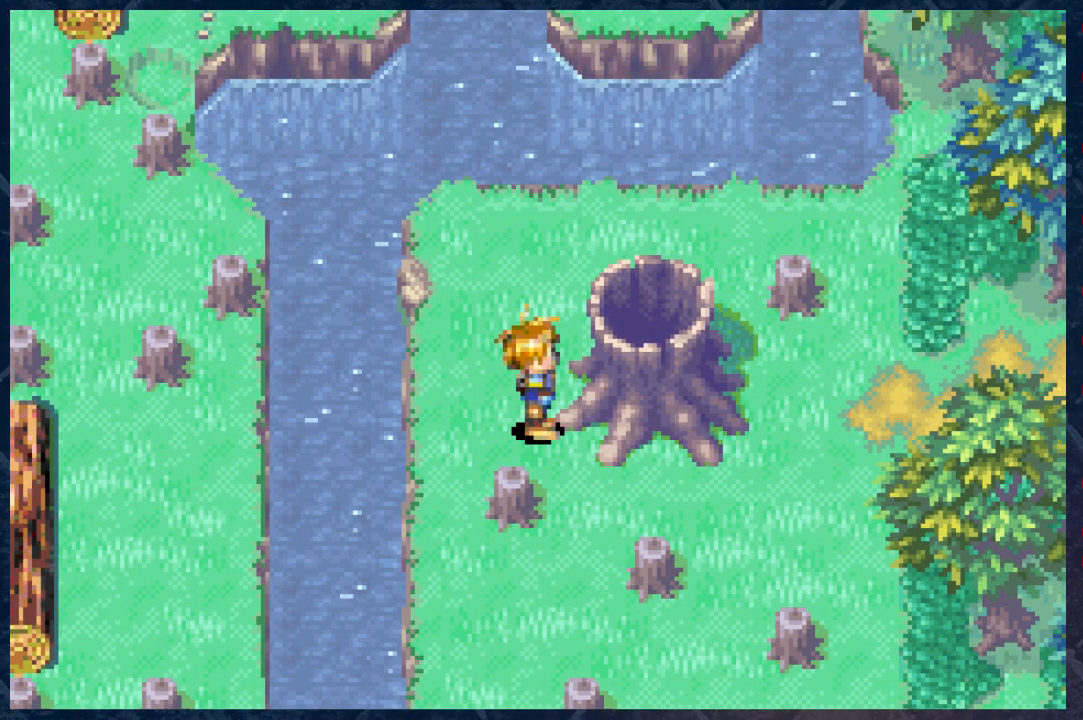
{"buttons": ["B"], "left_stick": "down-left", "right_stick": "center", "events": [[317, "B", "down"], [317, "left_stick", "left"], [450, "left_stick", "down-left"]]}
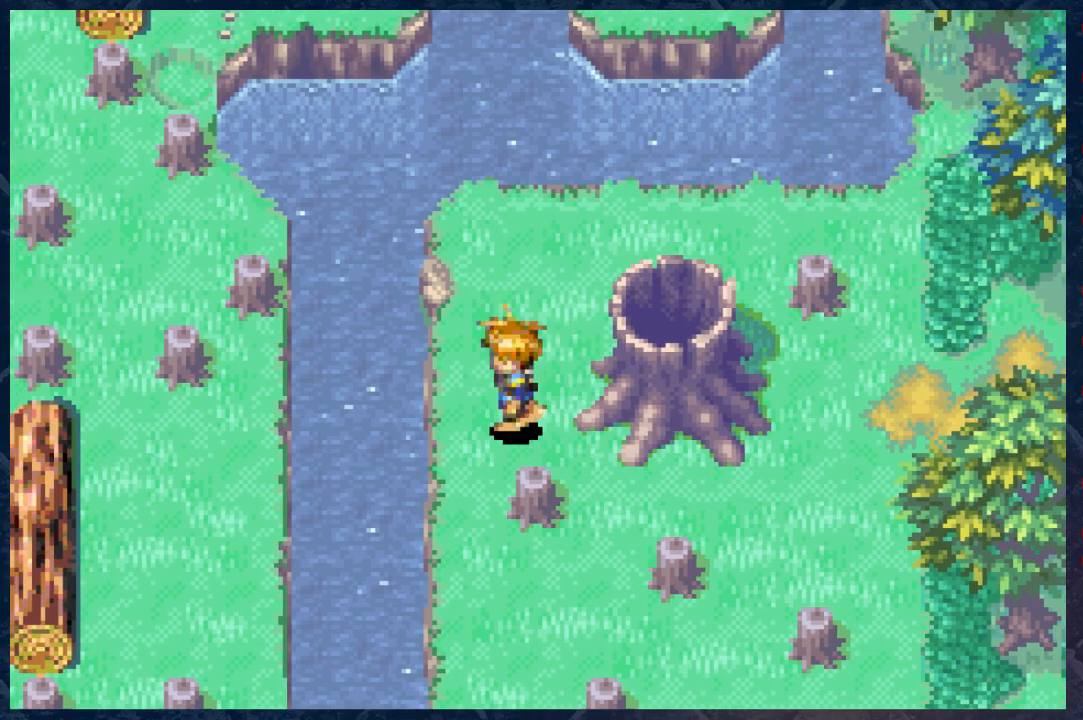
{"buttons": ["B", "R2"], "left_stick": "right", "right_stick": "center", "events": [[183, "R2", "down"], [200, "left_stick", "down-right"], [367, "left_stick", "right"]]}
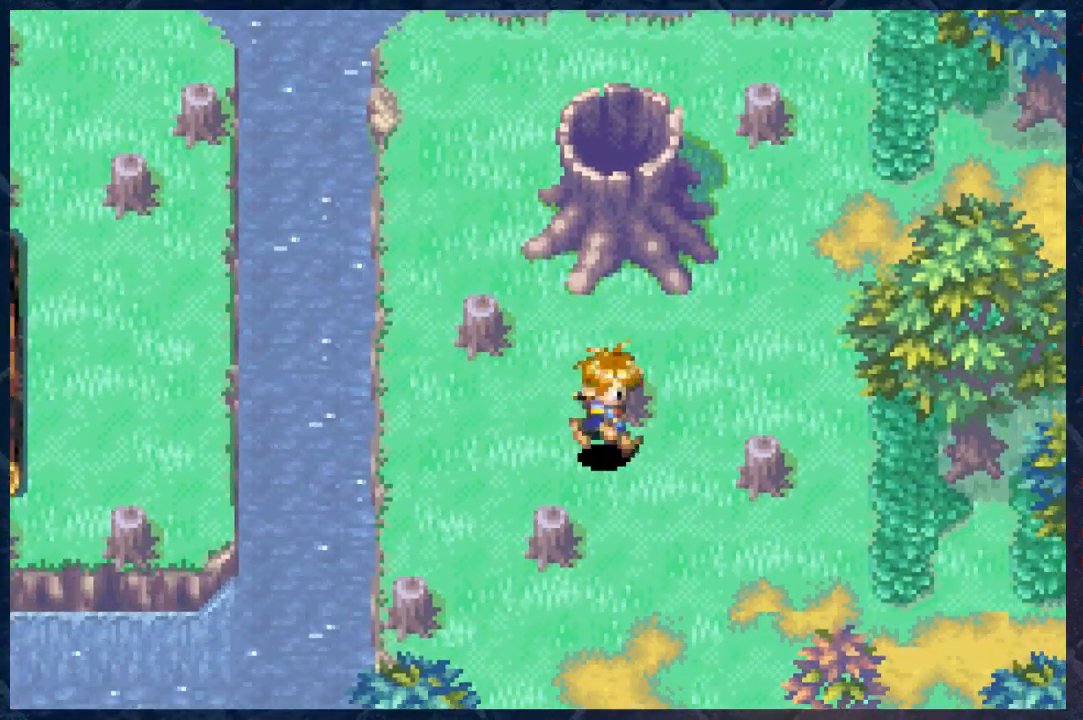
{"buttons": ["B", "R2"], "left_stick": "up-right", "right_stick": "center", "events": [[167, "left_stick", "up-right"]]}
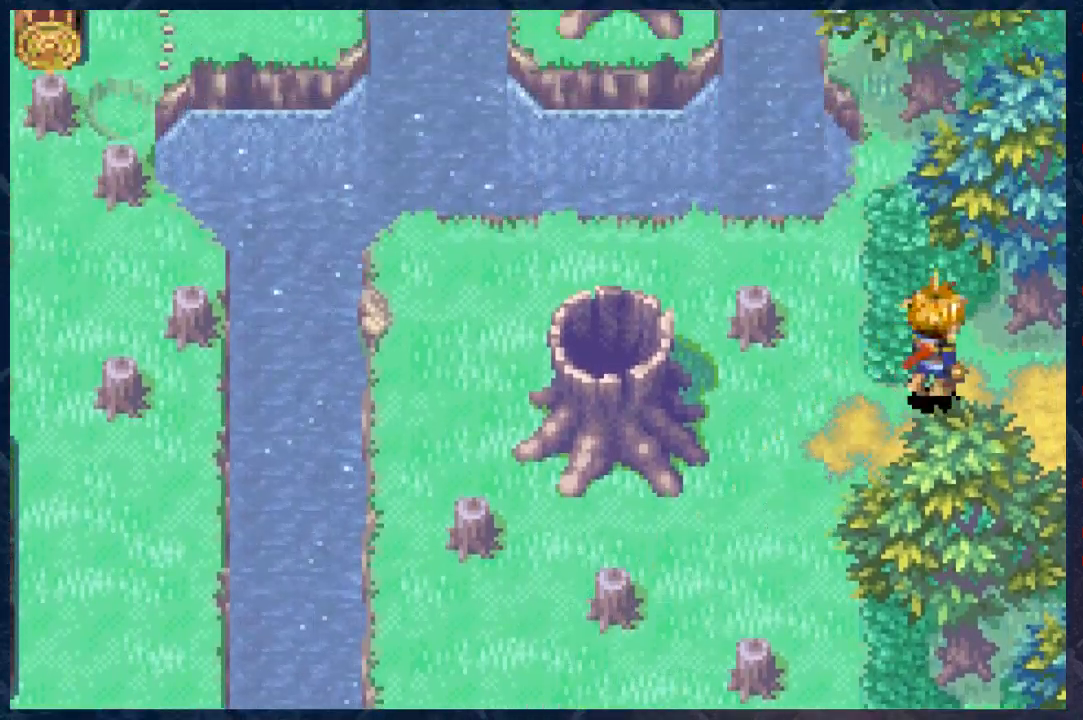
{"buttons": ["B"], "left_stick": "right", "right_stick": "center", "events": [[33, "left_stick", "right"], [433, "R2", "up"]]}
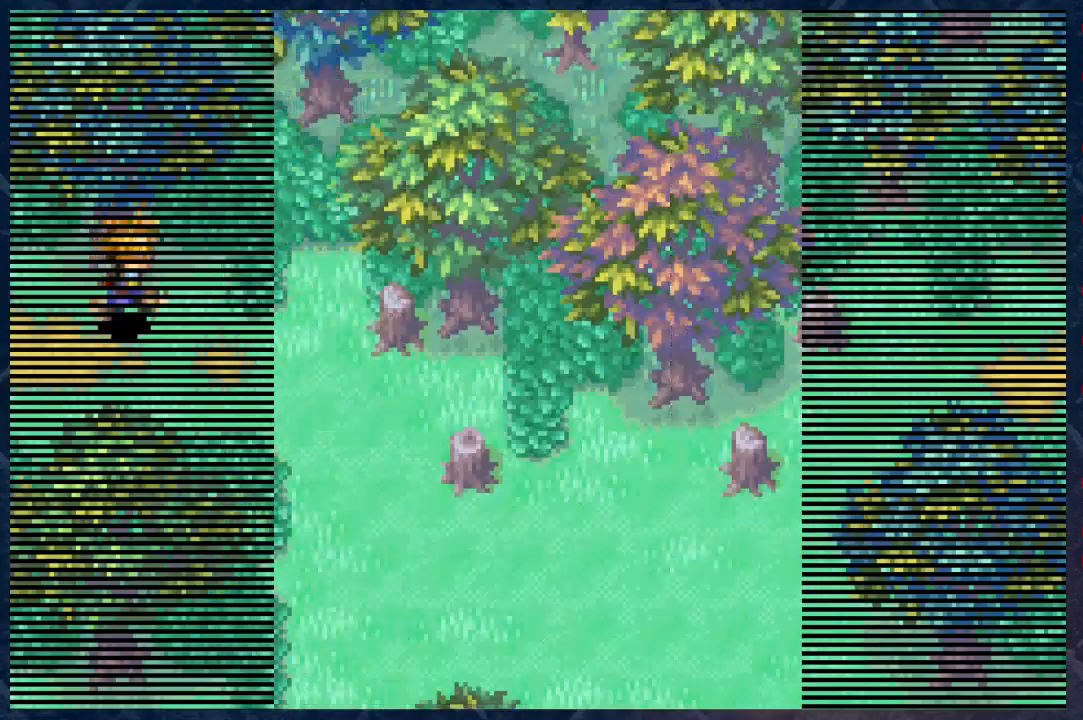
{"buttons": [], "left_stick": "center", "right_stick": "center", "events": [[50, "B", "up"], [83, "left_stick", "center"]]}
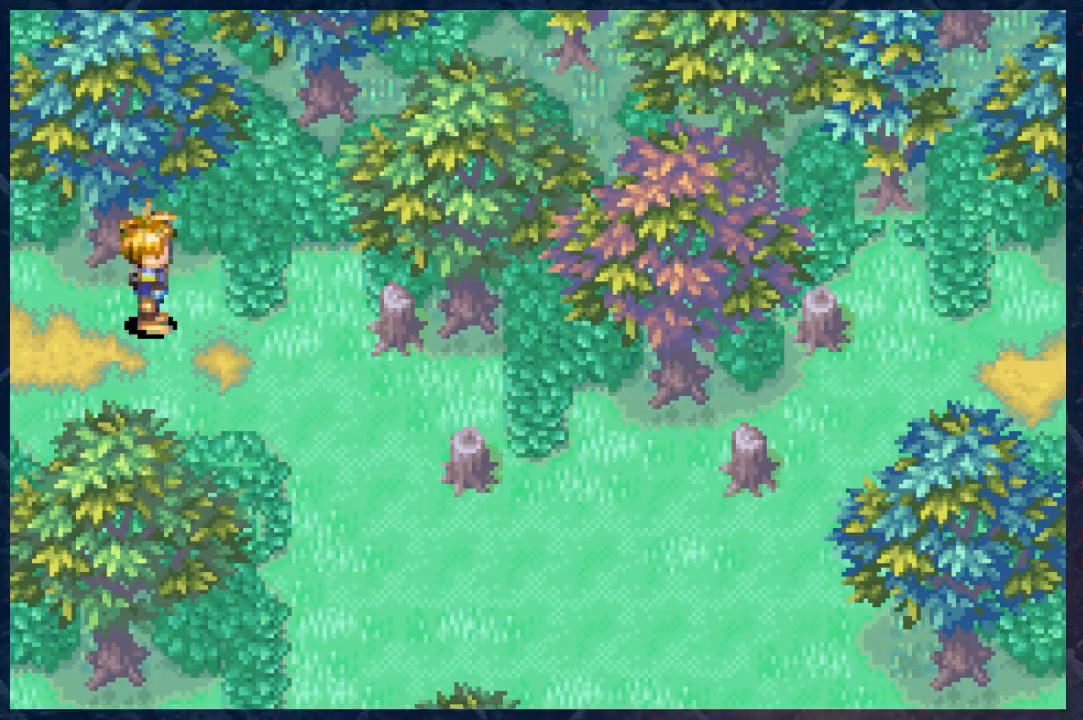
{"buttons": [], "left_stick": "down", "right_stick": "center", "events": [[17, "left_stick", "right"], [217, "left_stick", "down"]]}
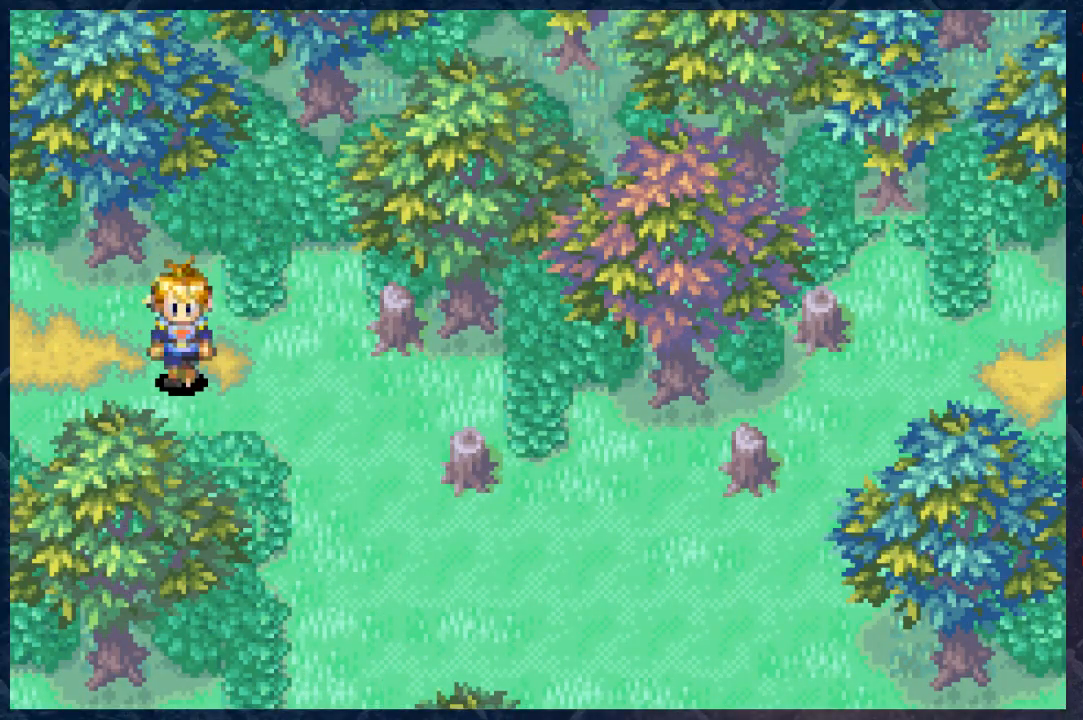
{"buttons": [], "left_stick": "center", "right_stick": "center", "events": [[367, "left_stick", "center"]]}